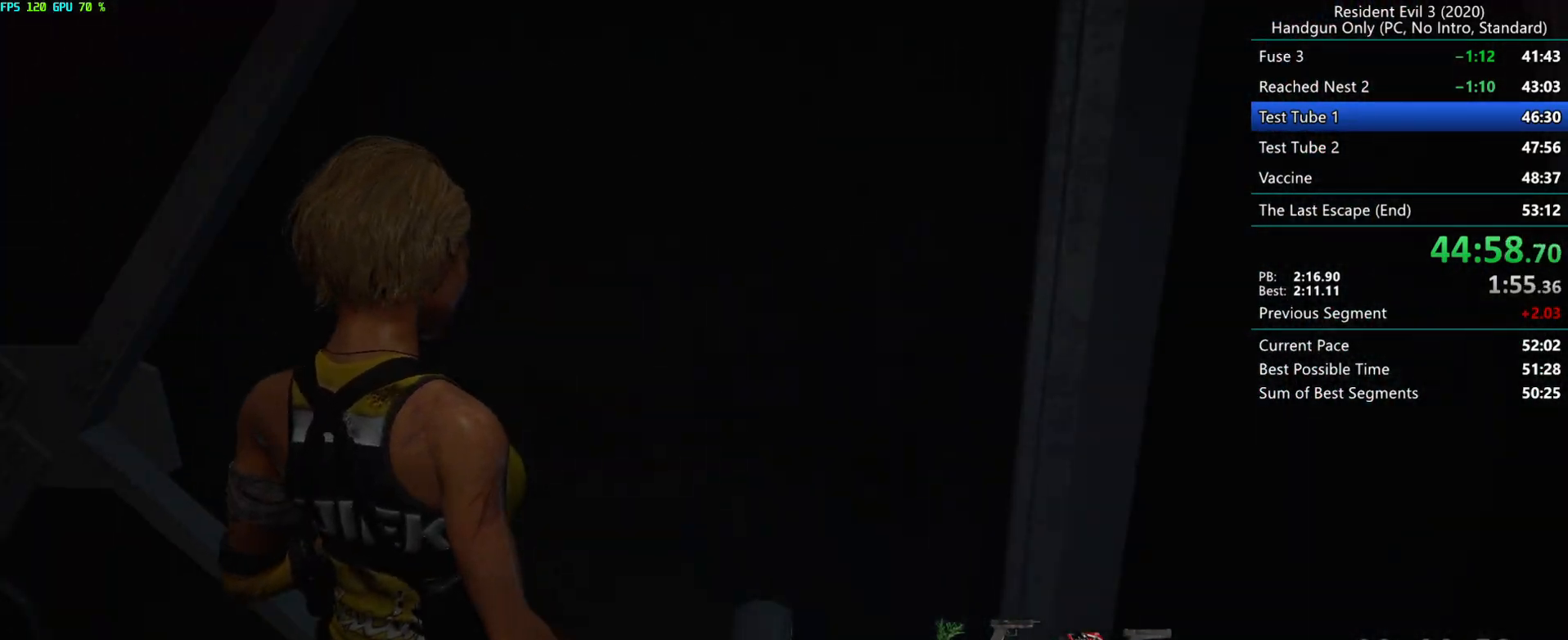
Gameplay with keyboard and mouse; each line is a JSON object with the keys and mouse buttons held at the frame after it. "events" lists presses ("down") and releases ("up") of "alt", "d", "e", "f", "g", "h", "r", "s", "space", "t", "w", "mouse_left", "mouse_wheel", "mouse_right", "mouse_mb4" and "mouse_mb5" between this image and that frame as [ms after this image, input, new state], when the widget could be followed in between. "mouse_left", "mouse_wheel", "mouse_right", "mouse_mb4", "mouse_mb5" = the "left", "wheel", "right", "mb4", "mb5" buttons of the "mouse" list. No other keys are recorded. "wheel" means that the mouse wheel is clicked or scrolled. Mouse movement is not recorded.
{"keys": ["r"], "mouse": ["mb4"], "events": [[233, "r", "down"], [250, "mouse_mb4", "down"]]}
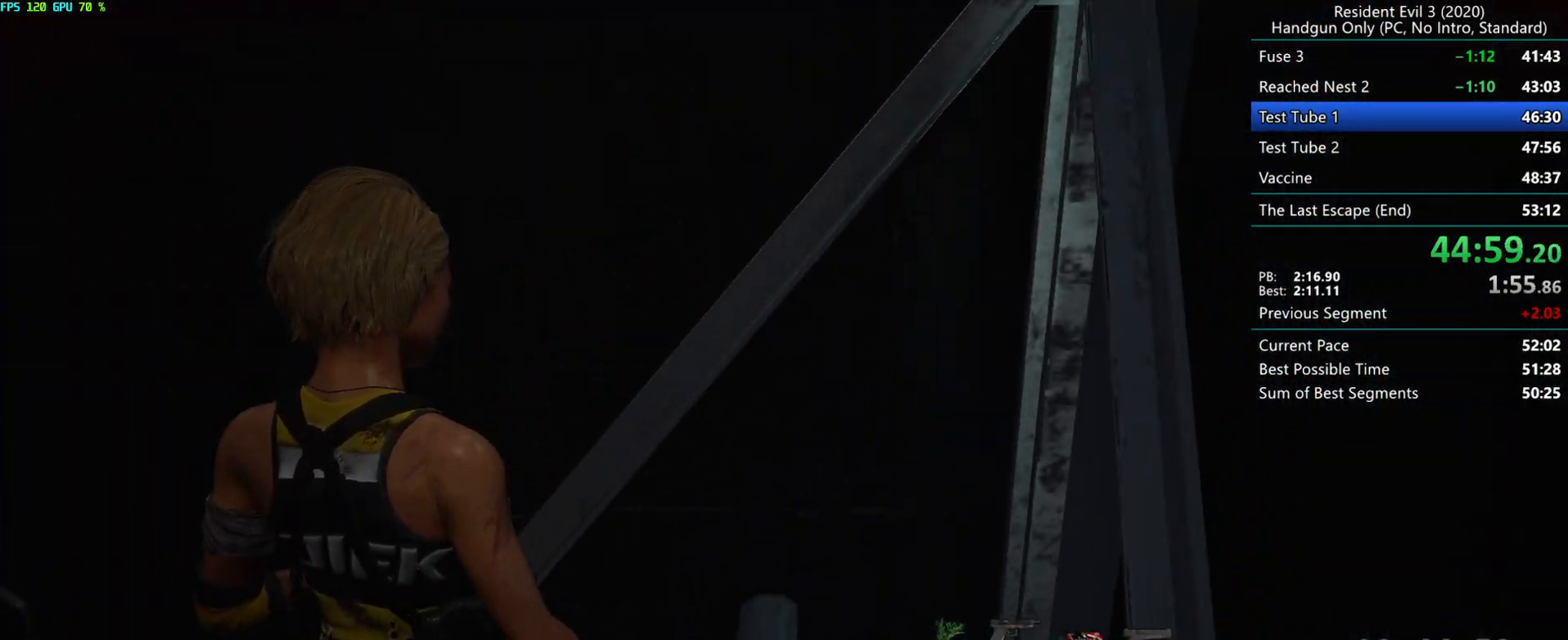
{"keys": ["r"], "mouse": ["mb4"], "events": []}
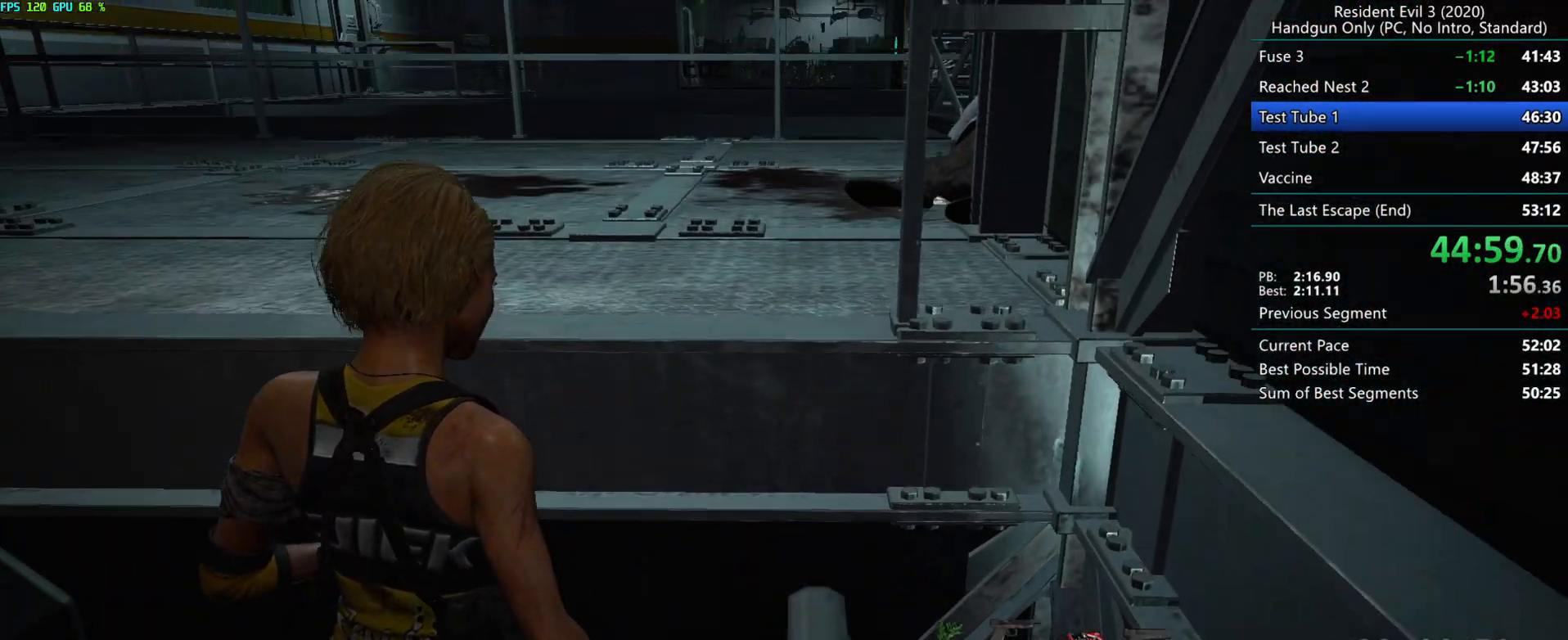
{"keys": ["r"], "mouse": [], "events": [[383, "mouse_mb4", "up"]]}
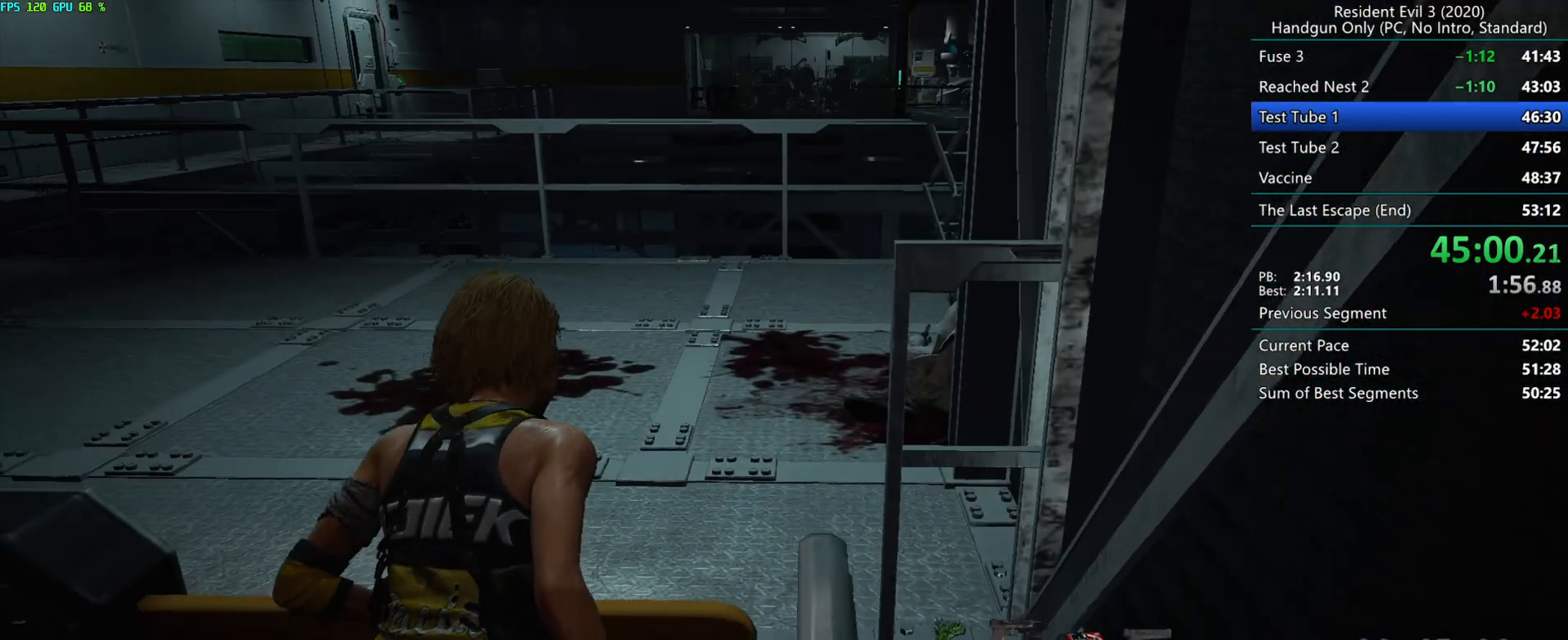
{"keys": ["r"], "mouse": [], "events": []}
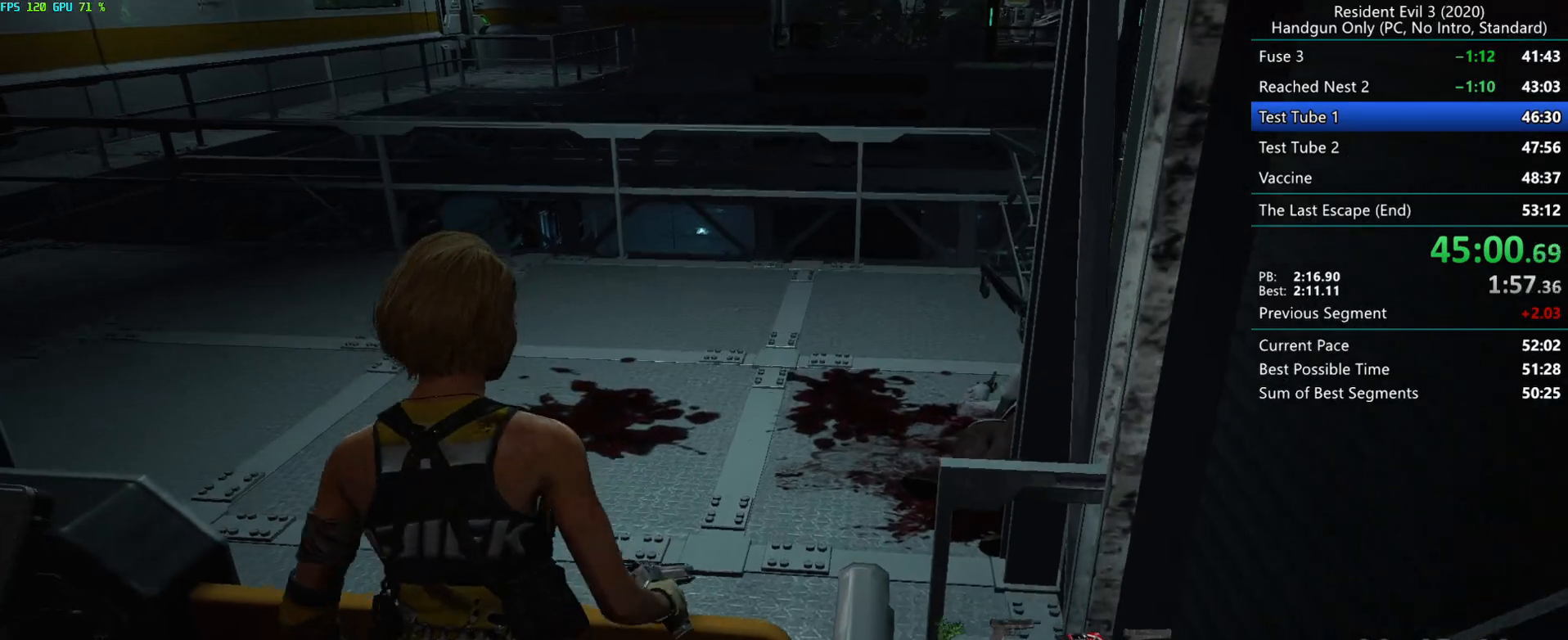
{"keys": ["r"], "mouse": [], "events": []}
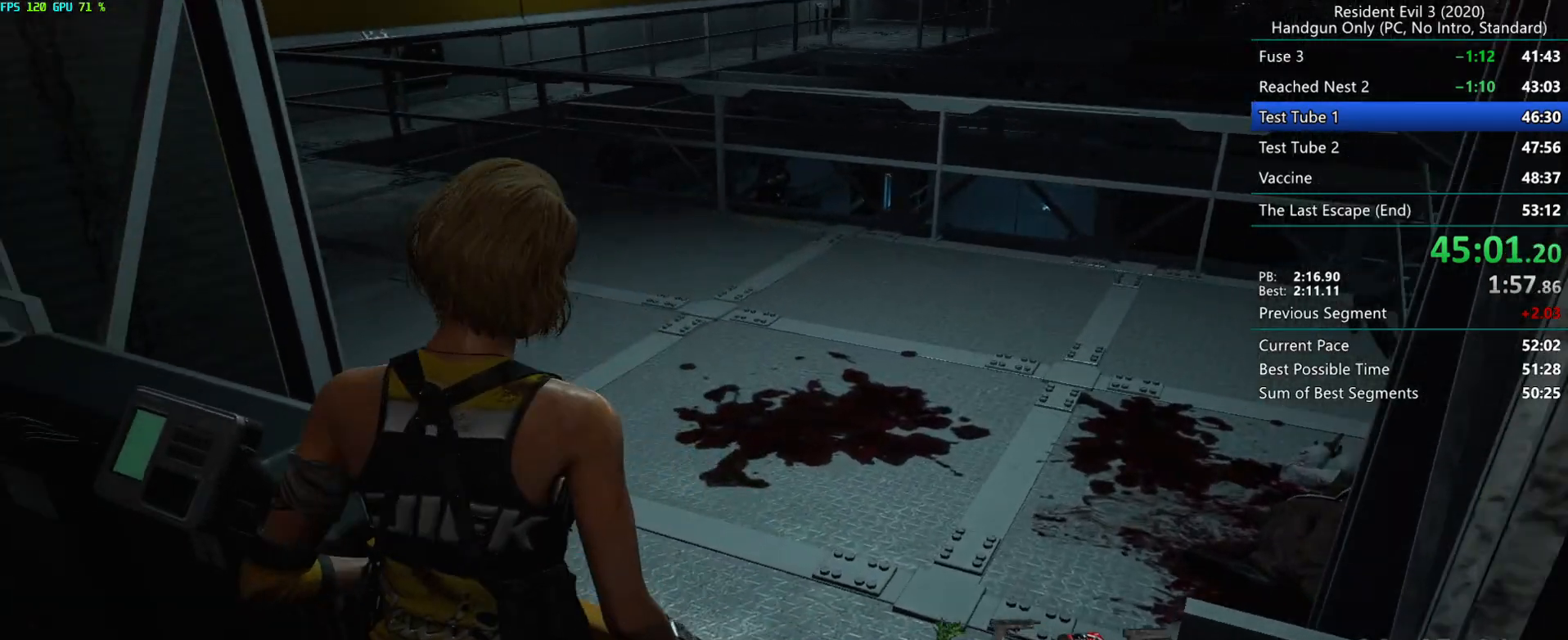
{"keys": ["r"], "mouse": [], "events": []}
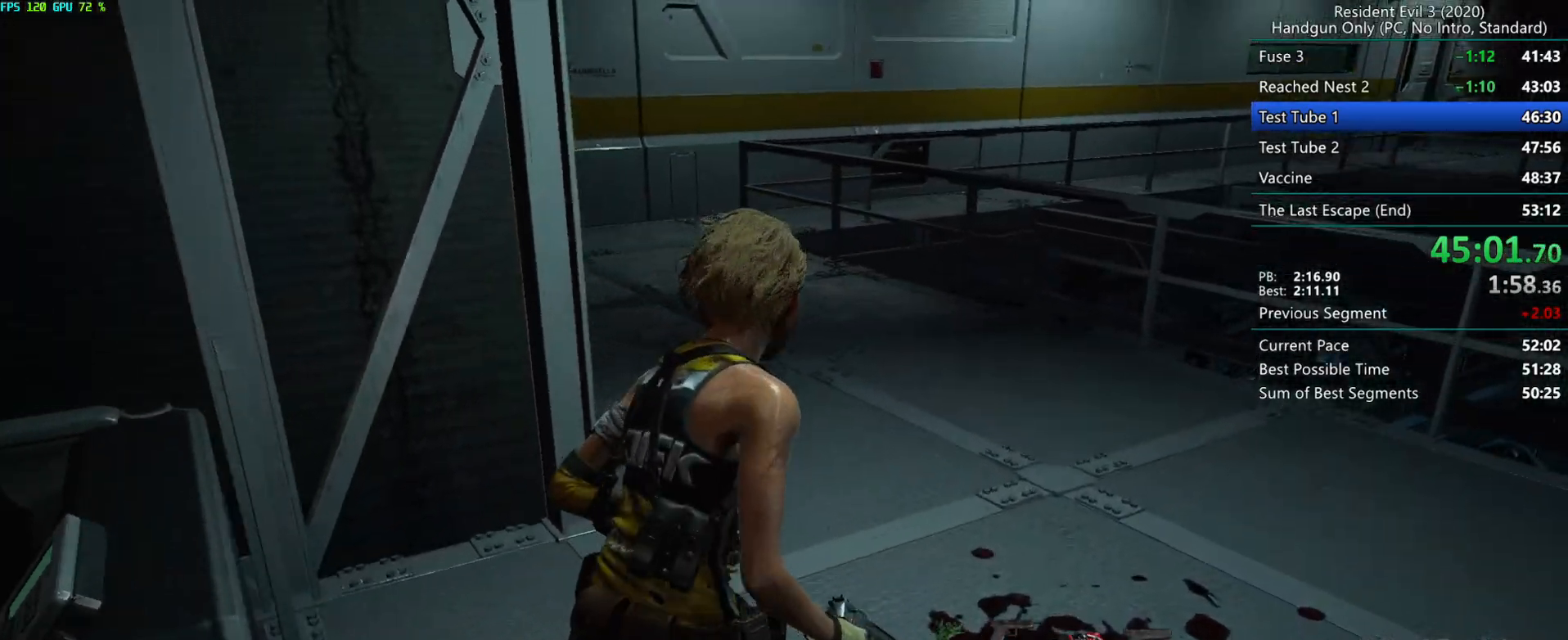
{"keys": ["r"], "mouse": [], "events": []}
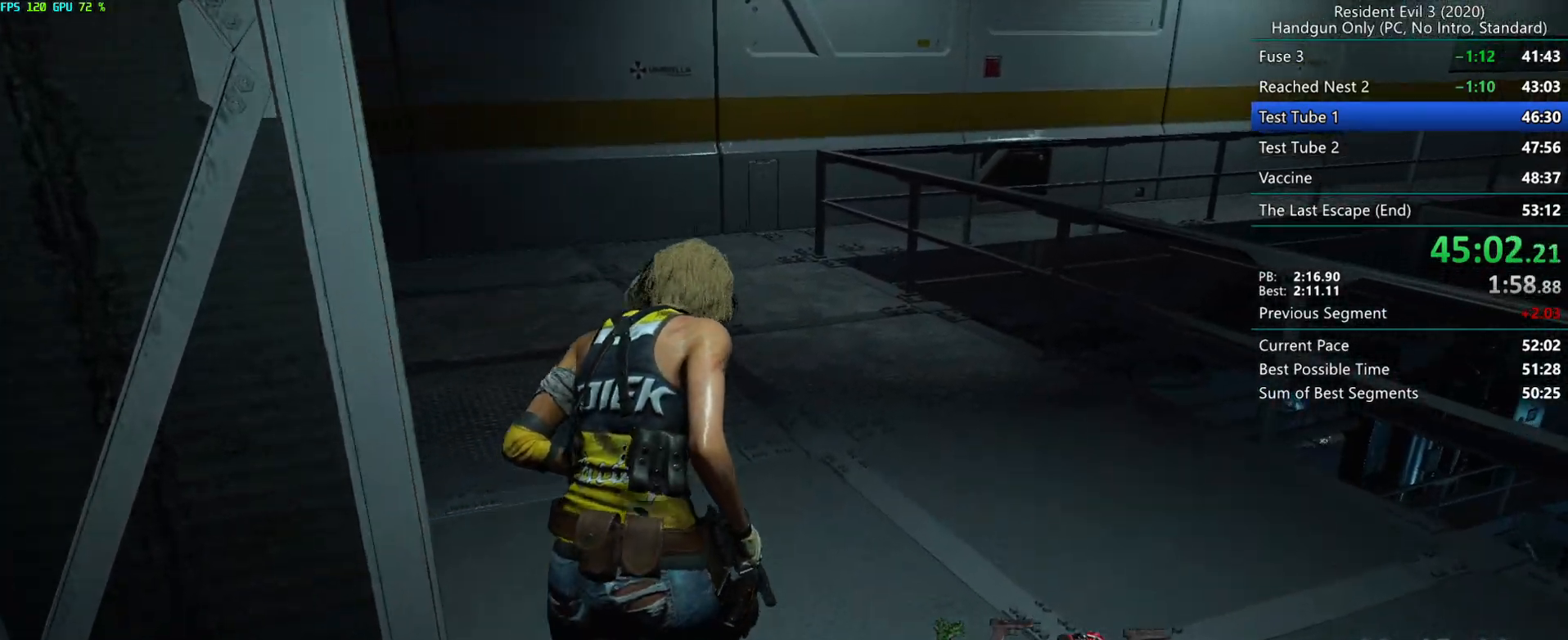
{"keys": ["r"], "mouse": [], "events": []}
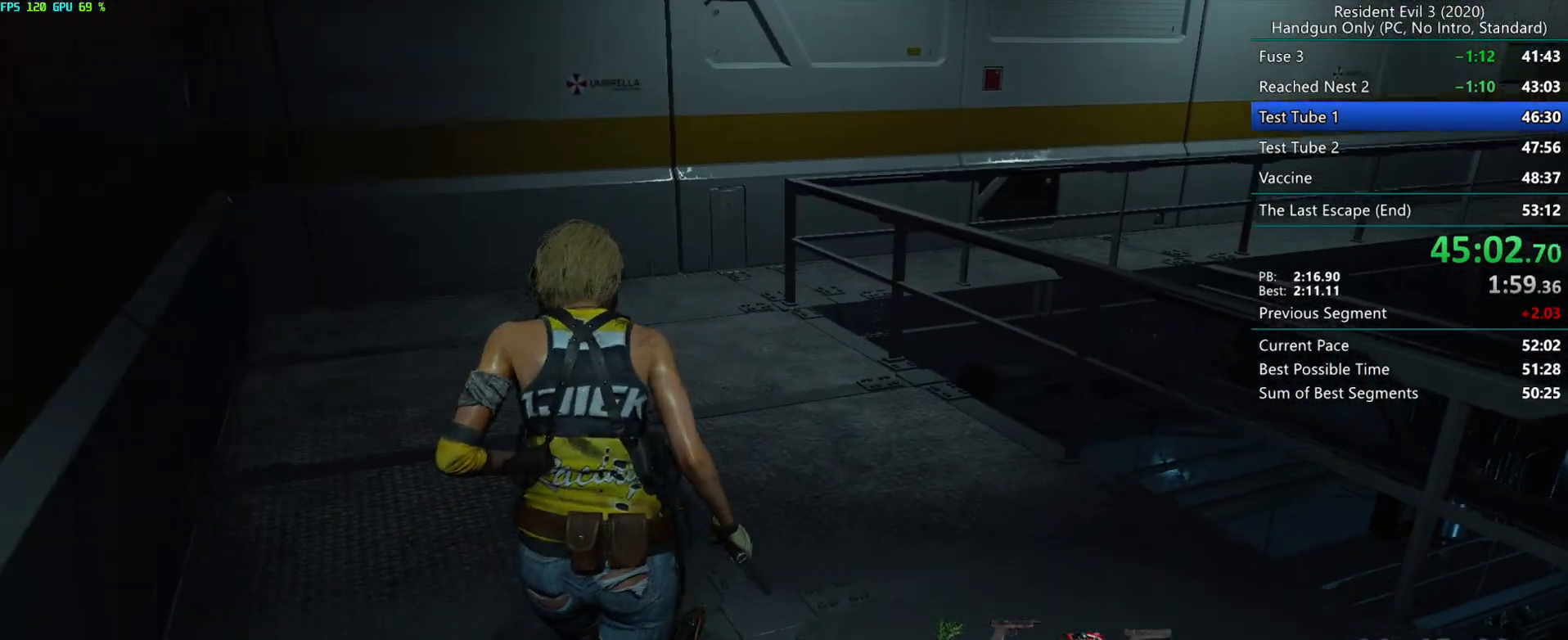
{"keys": ["r"], "mouse": [], "events": []}
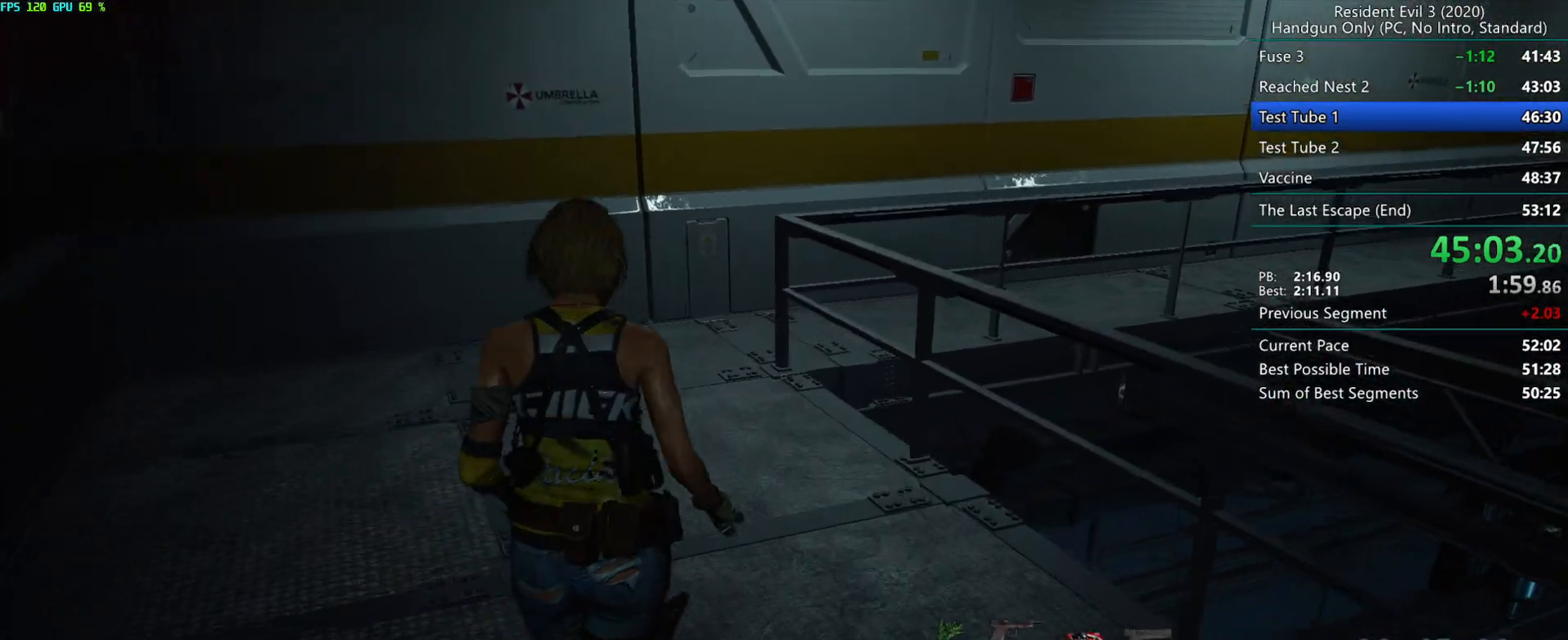
{"keys": ["r"], "mouse": [], "events": []}
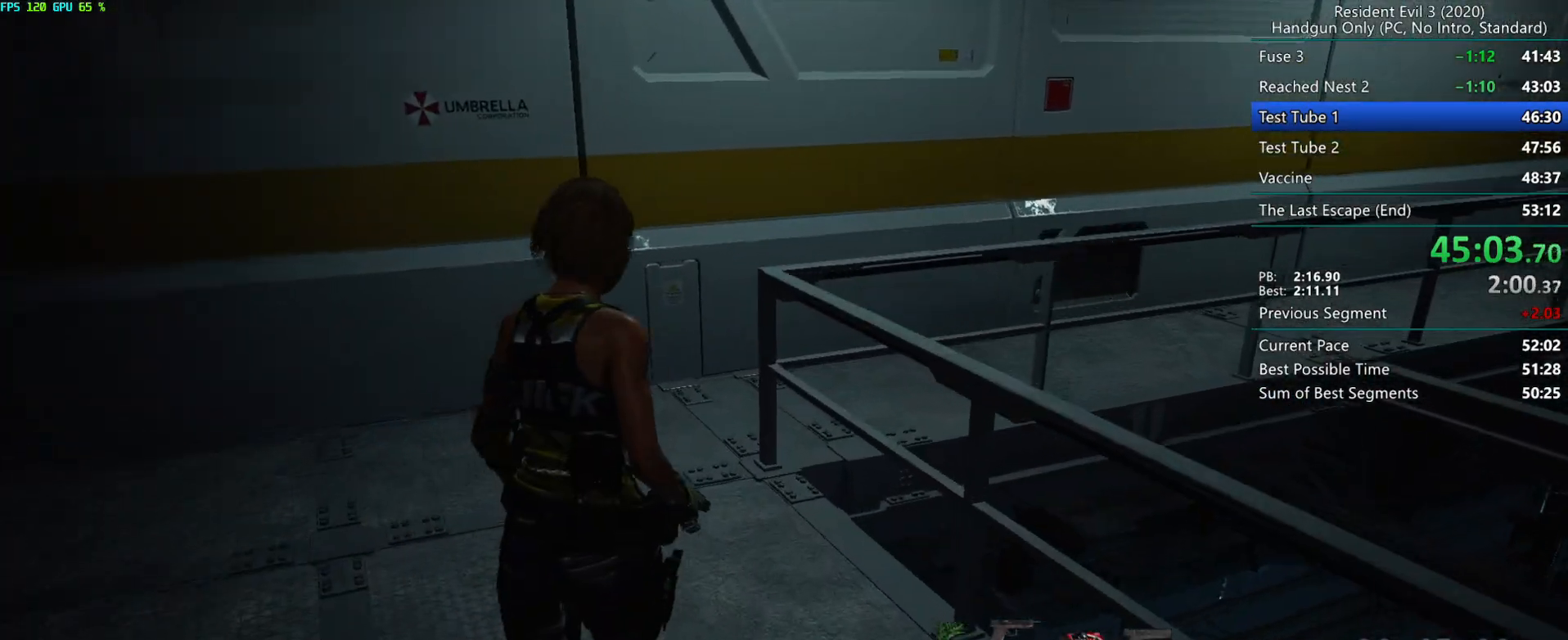
{"keys": ["r"], "mouse": [], "events": []}
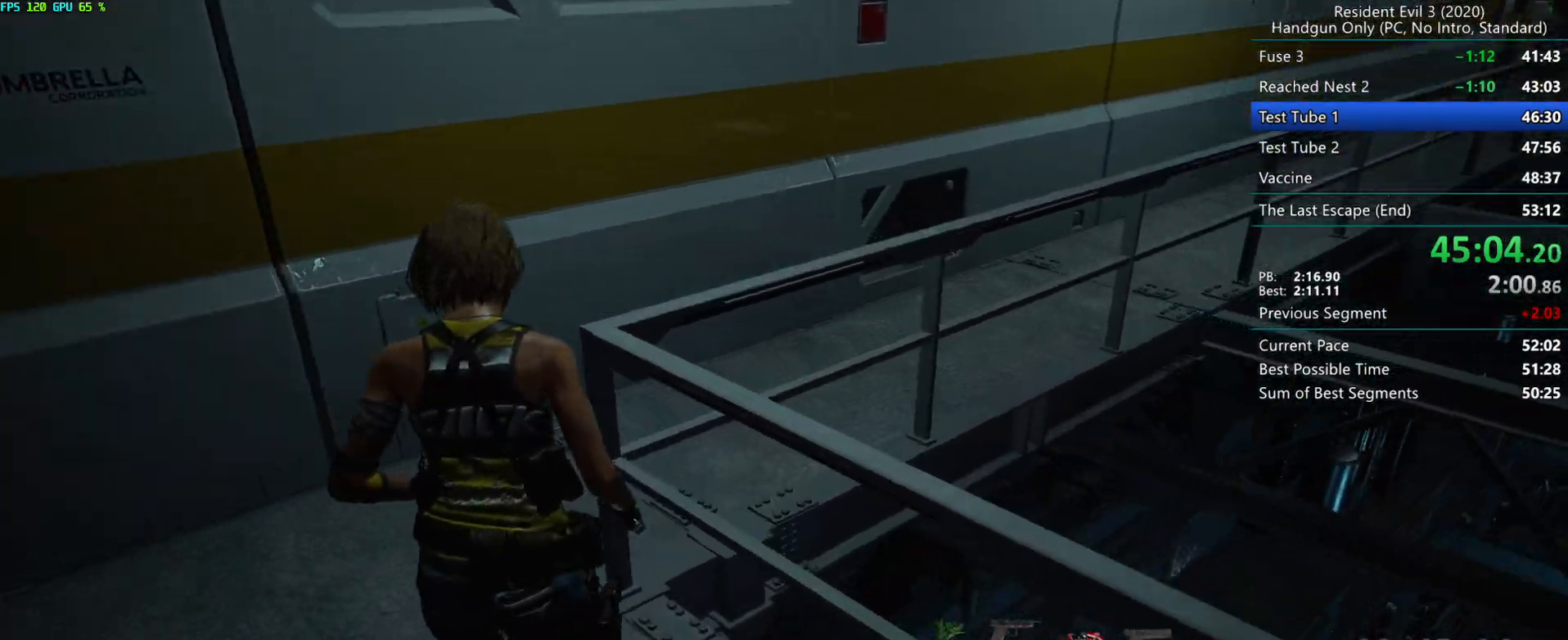
{"keys": ["r"], "mouse": [], "events": []}
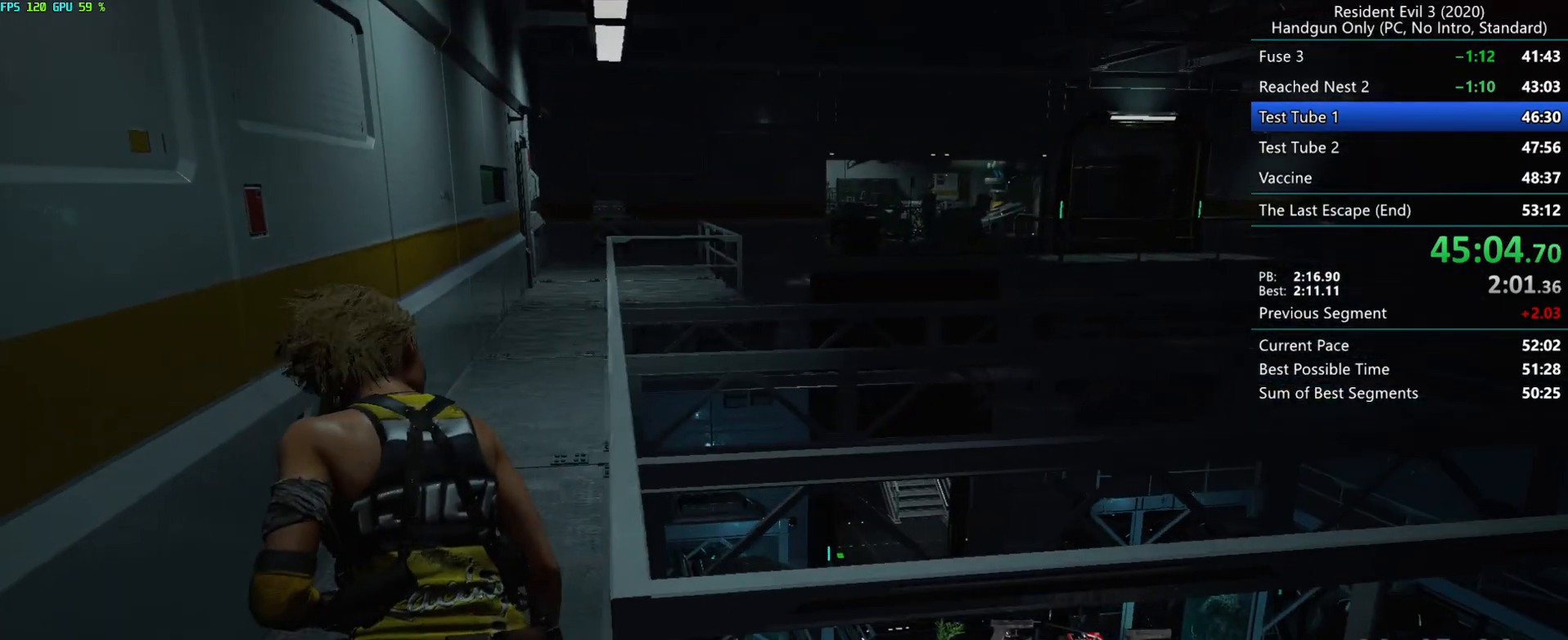
{"keys": ["r"], "mouse": [], "events": []}
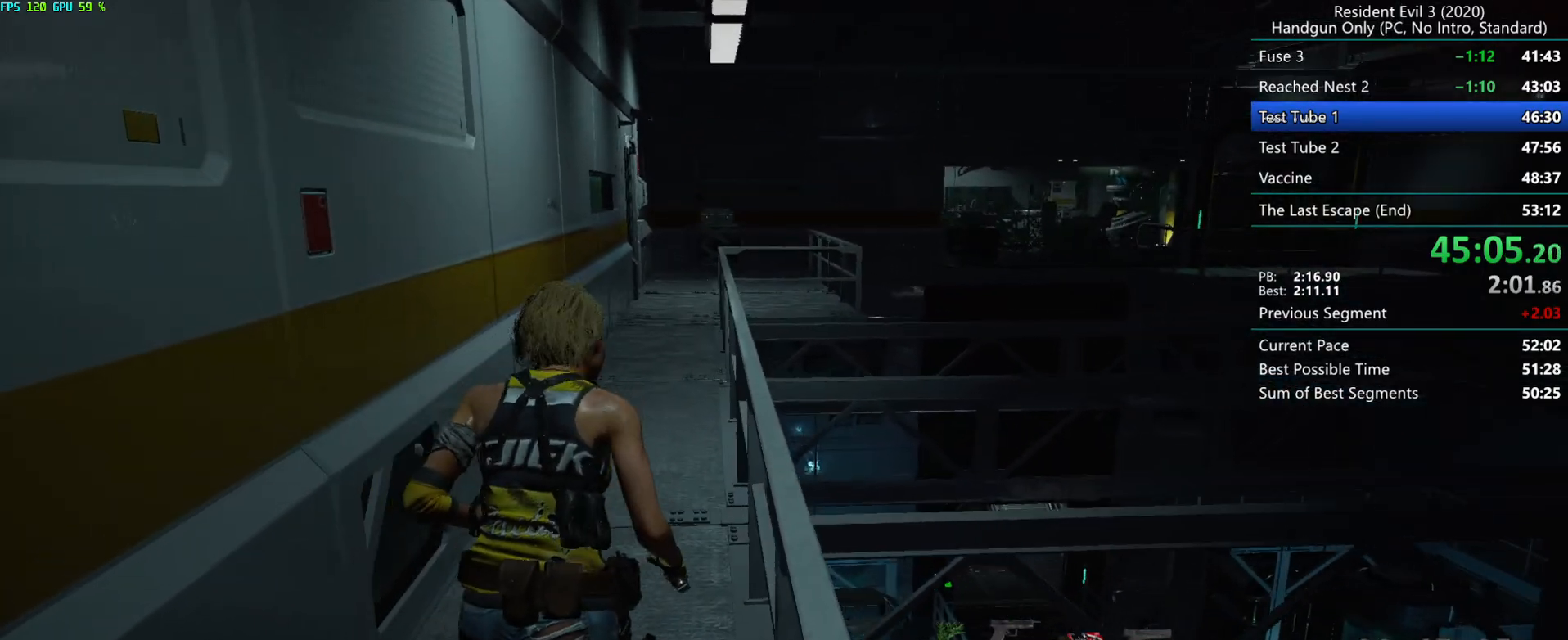
{"keys": ["r"], "mouse": [], "events": []}
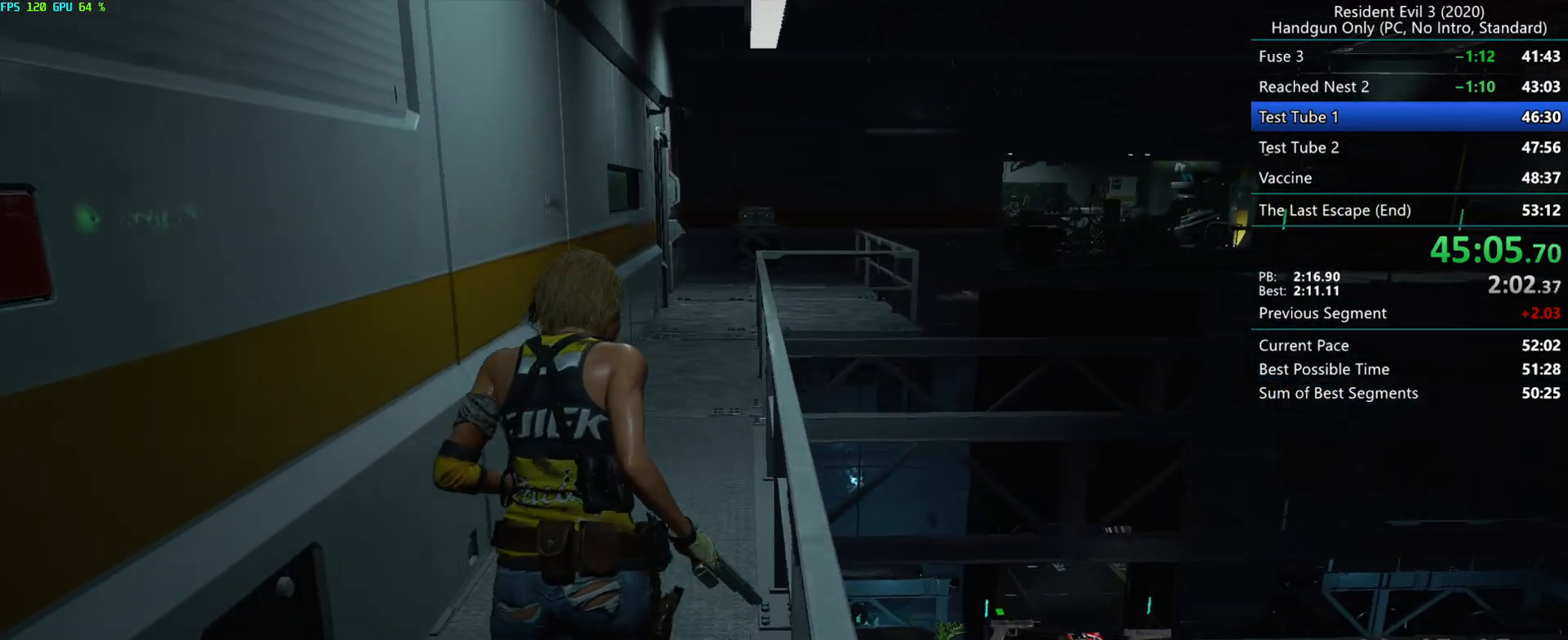
{"keys": ["r"], "mouse": [], "events": []}
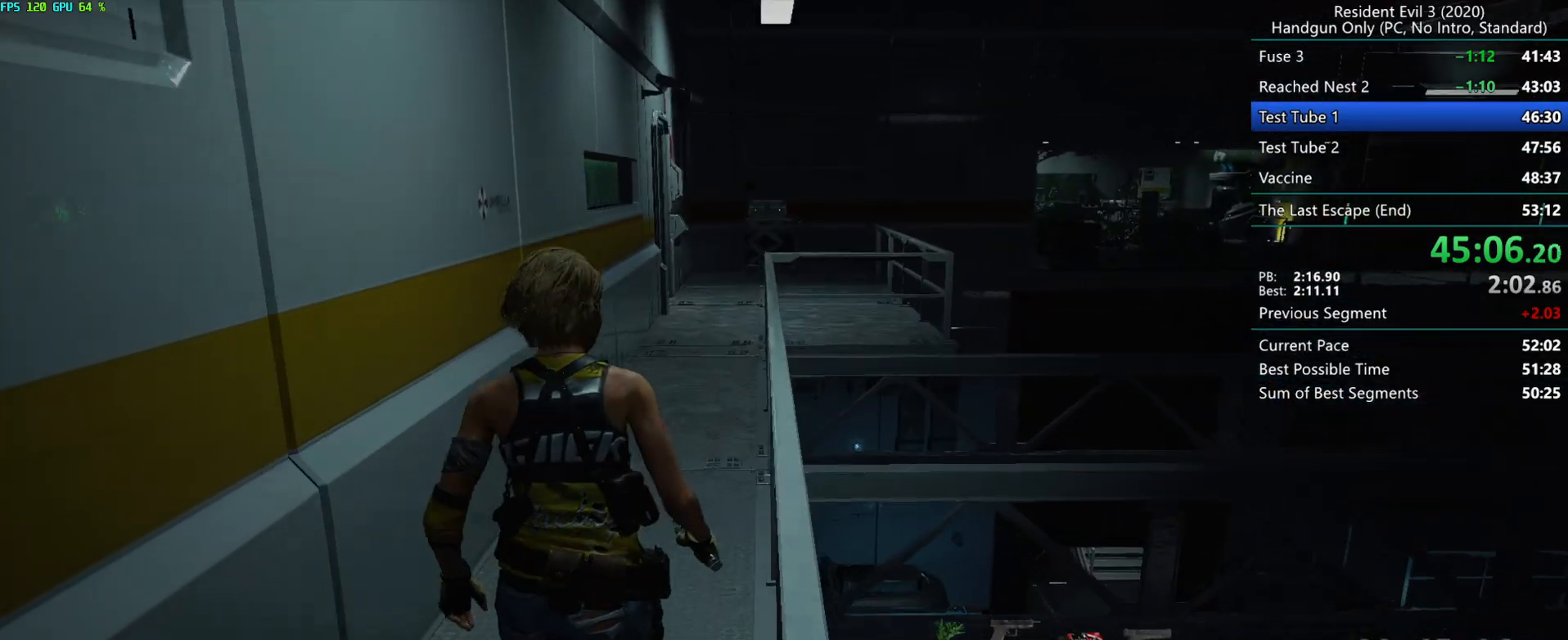
{"keys": ["r"], "mouse": [], "events": []}
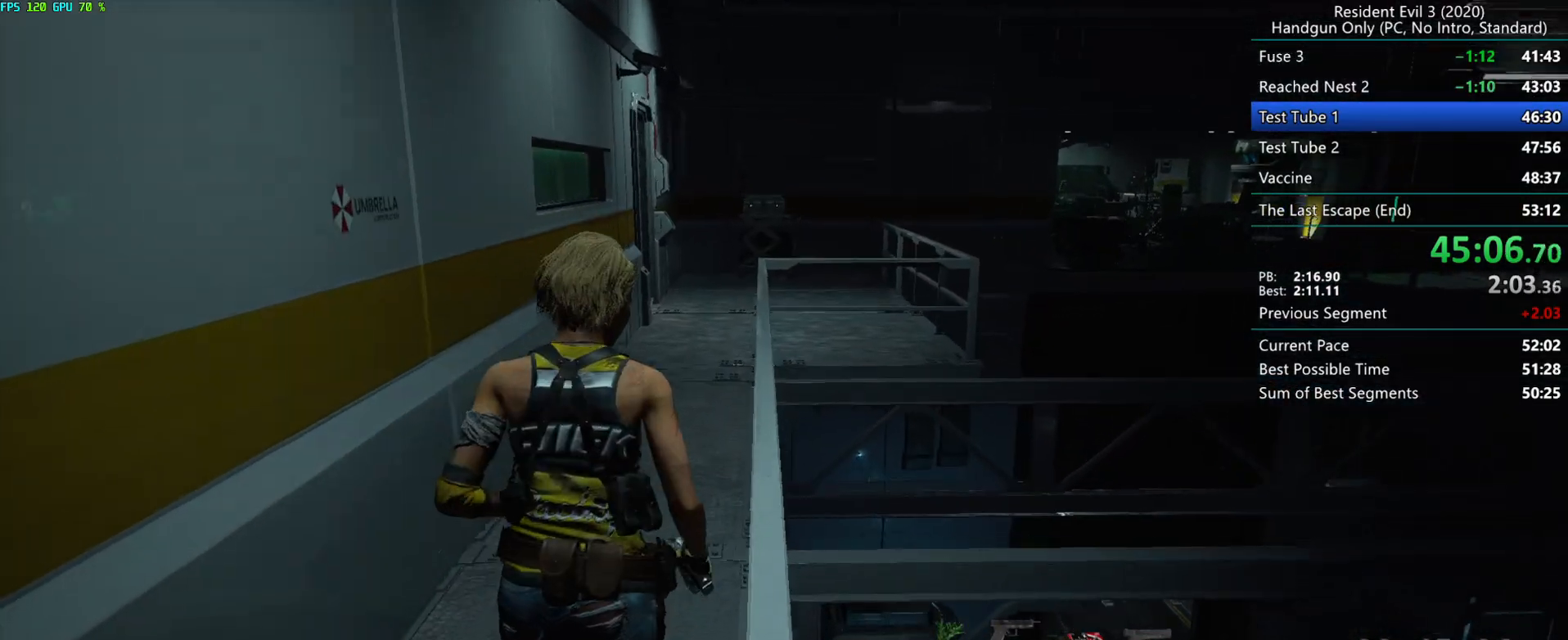
{"keys": ["r"], "mouse": [], "events": []}
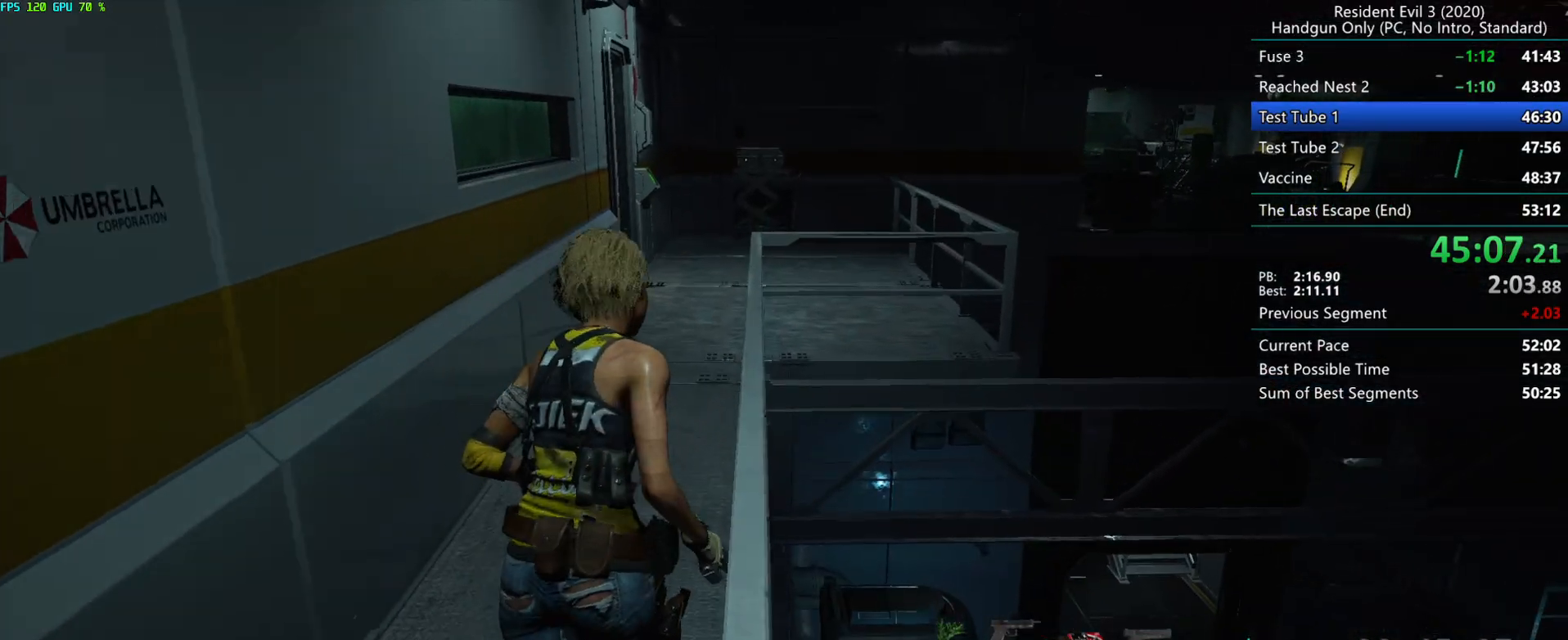
{"keys": ["r"], "mouse": [], "events": []}
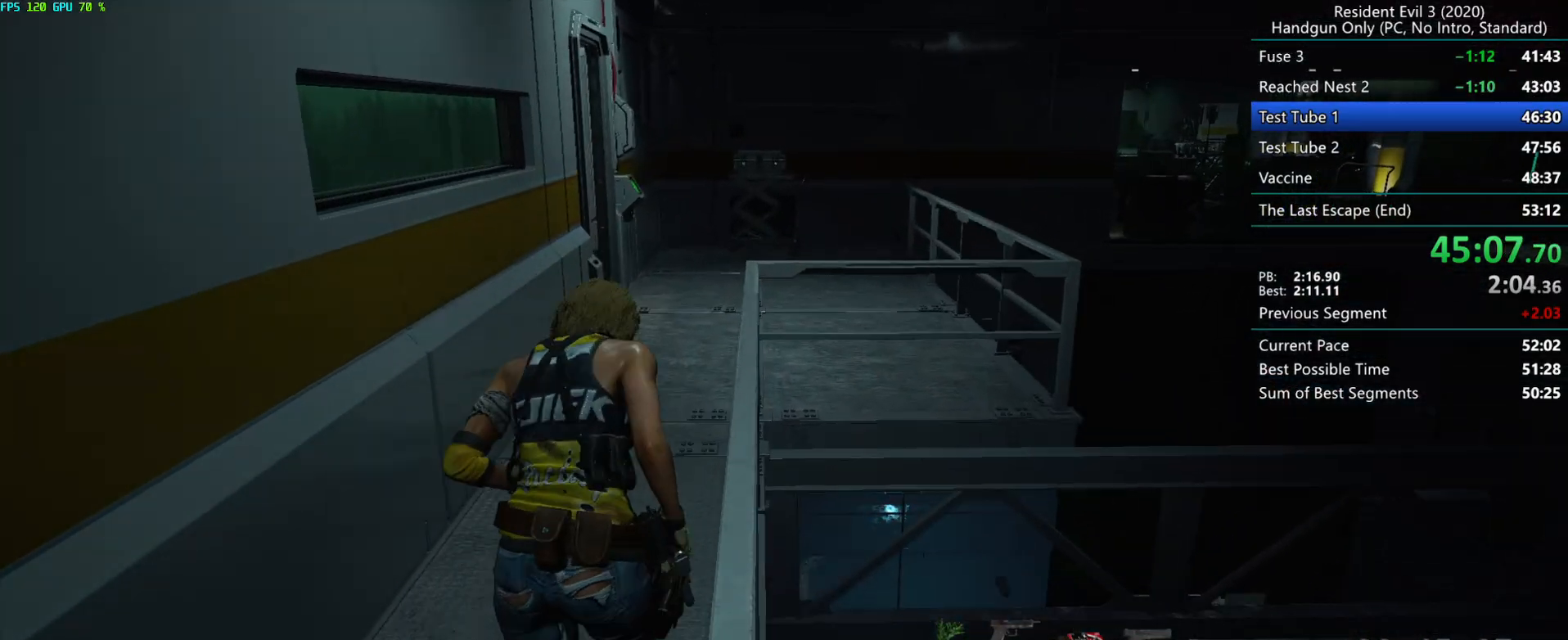
{"keys": ["r"], "mouse": [], "events": []}
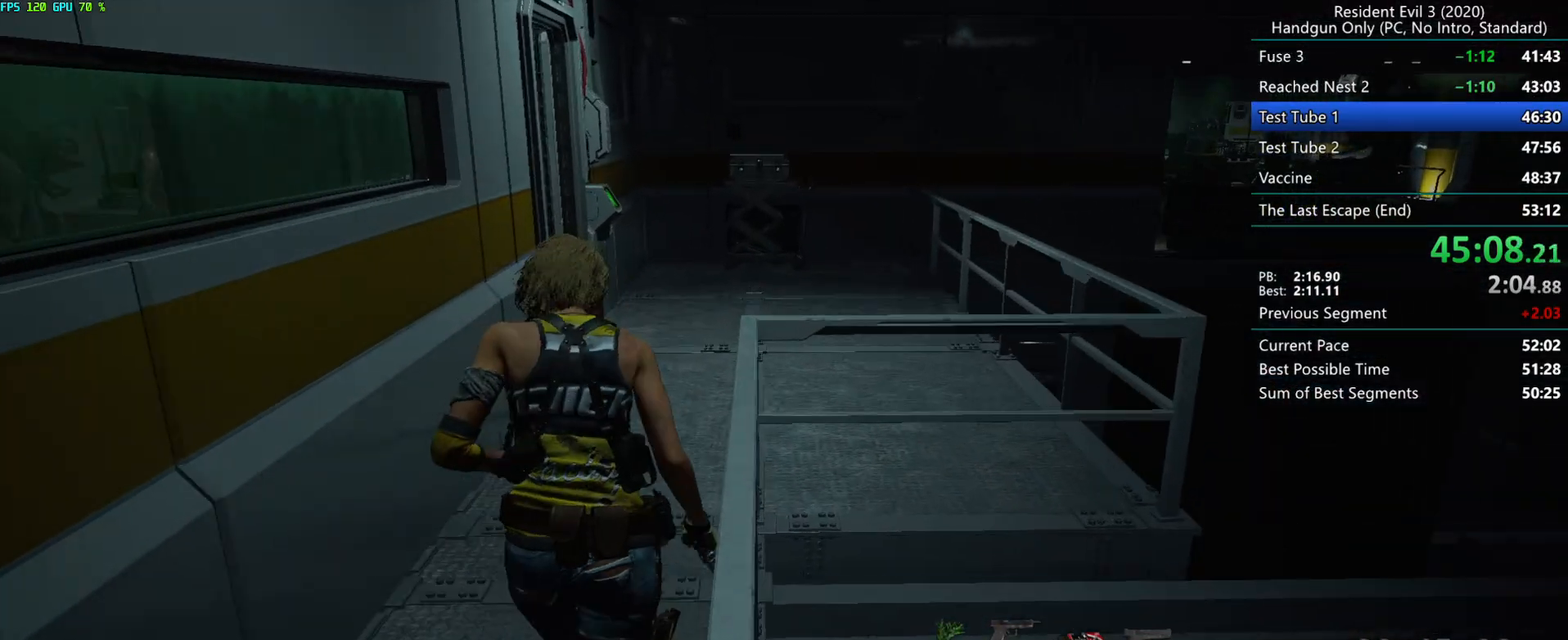
{"keys": ["r"], "mouse": [], "events": []}
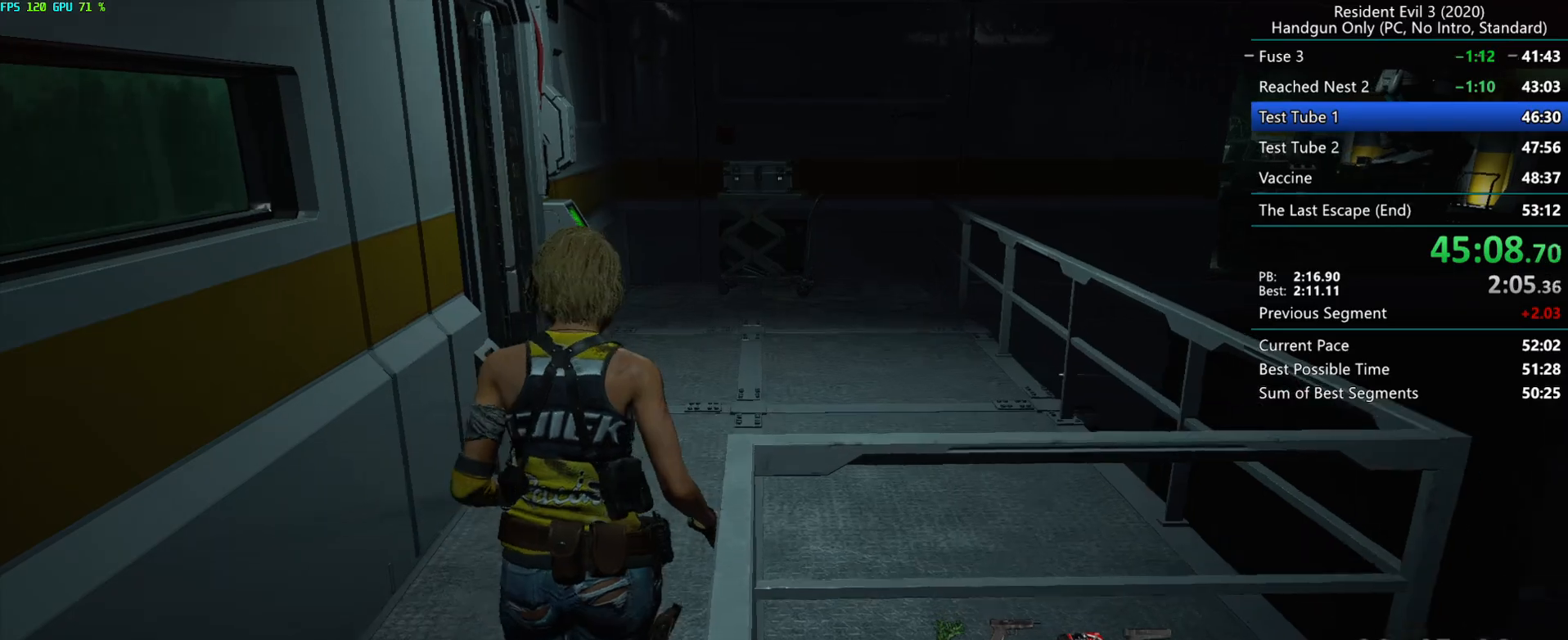
{"keys": ["g"], "mouse": [], "events": [[150, "g", "down"], [250, "mouse_mb4", "down"], [267, "r", "up"], [383, "mouse_mb4", "up"]]}
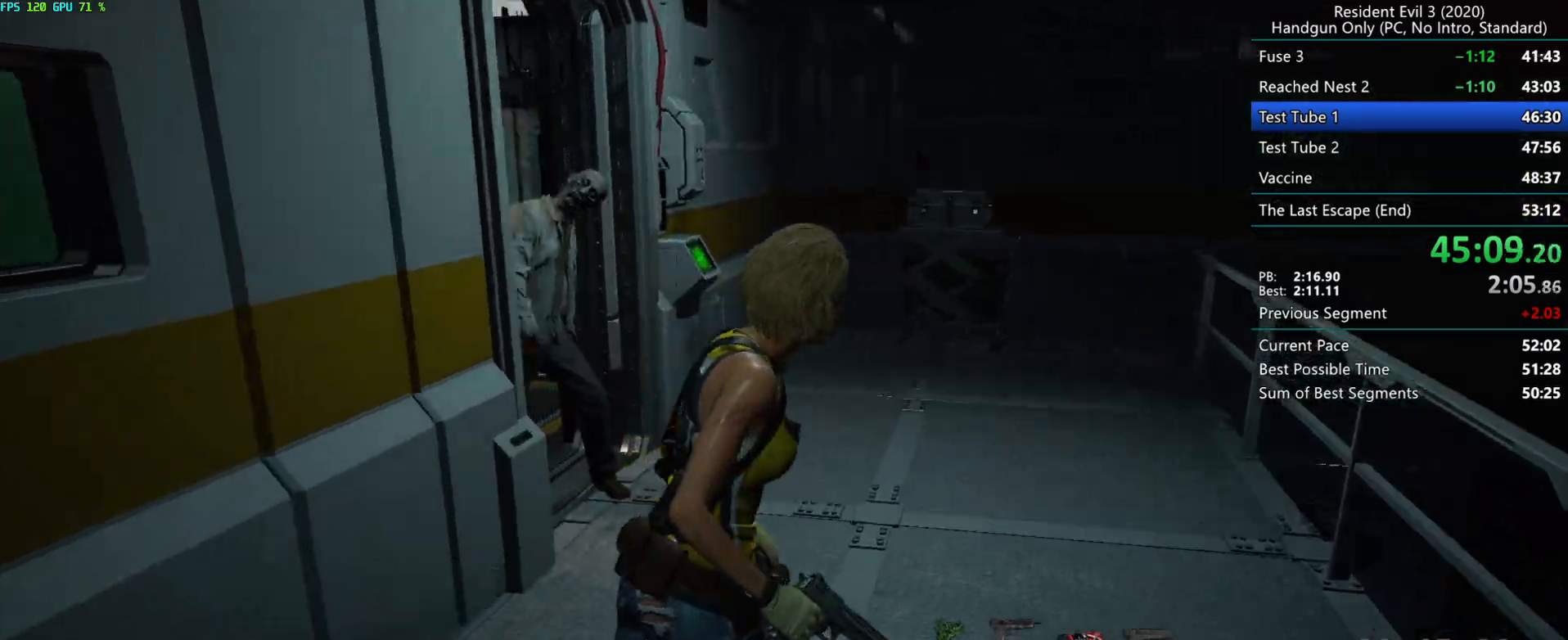
{"keys": ["g"], "mouse": [], "events": []}
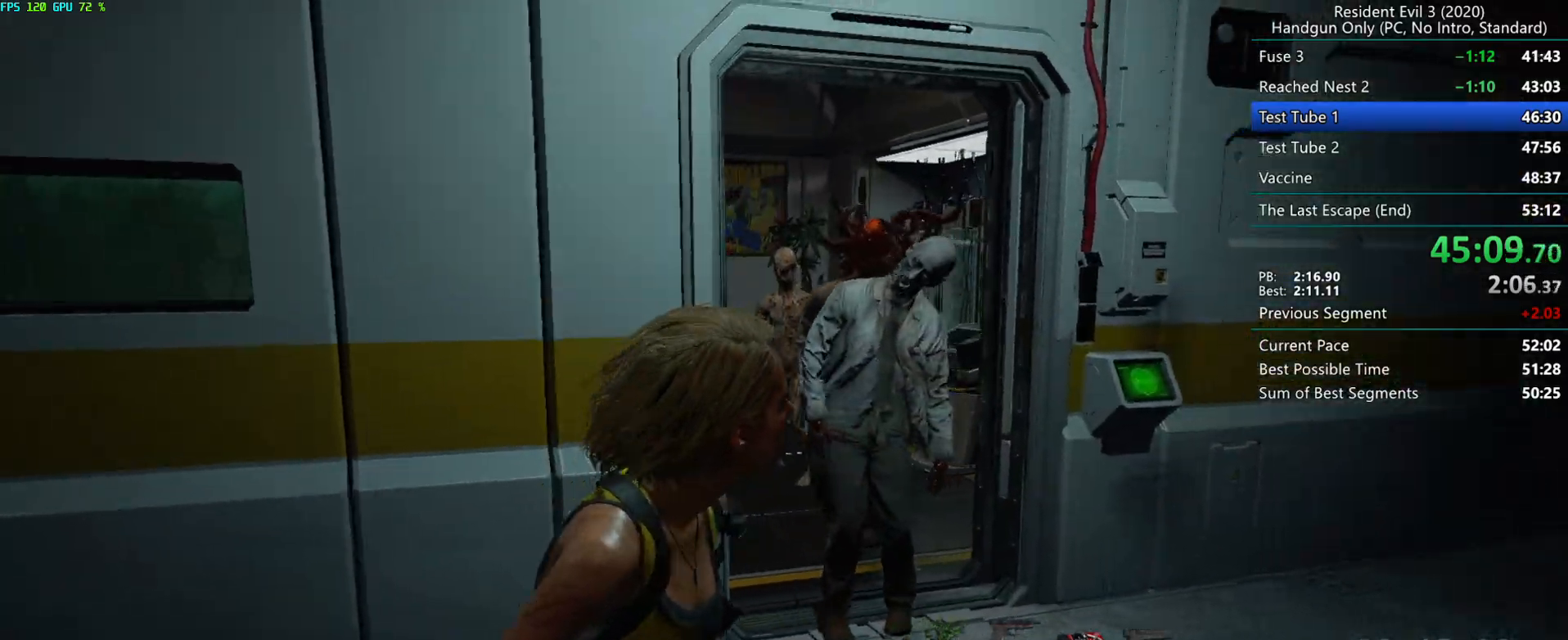
{"keys": [], "mouse": ["left"], "events": [[183, "mouse_left", "down"], [433, "g", "up"]]}
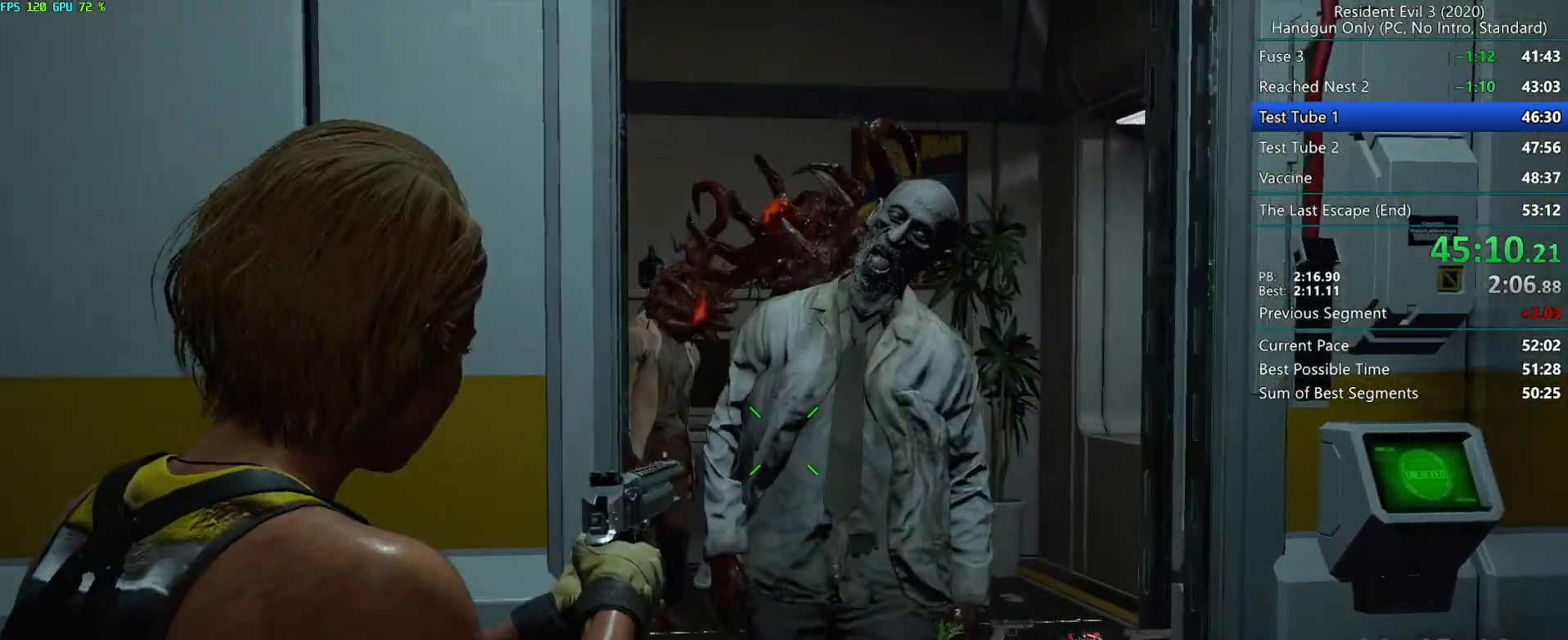
{"keys": ["g"], "mouse": ["left", "right"], "events": [[433, "mouse_right", "down"], [500, "g", "down"]]}
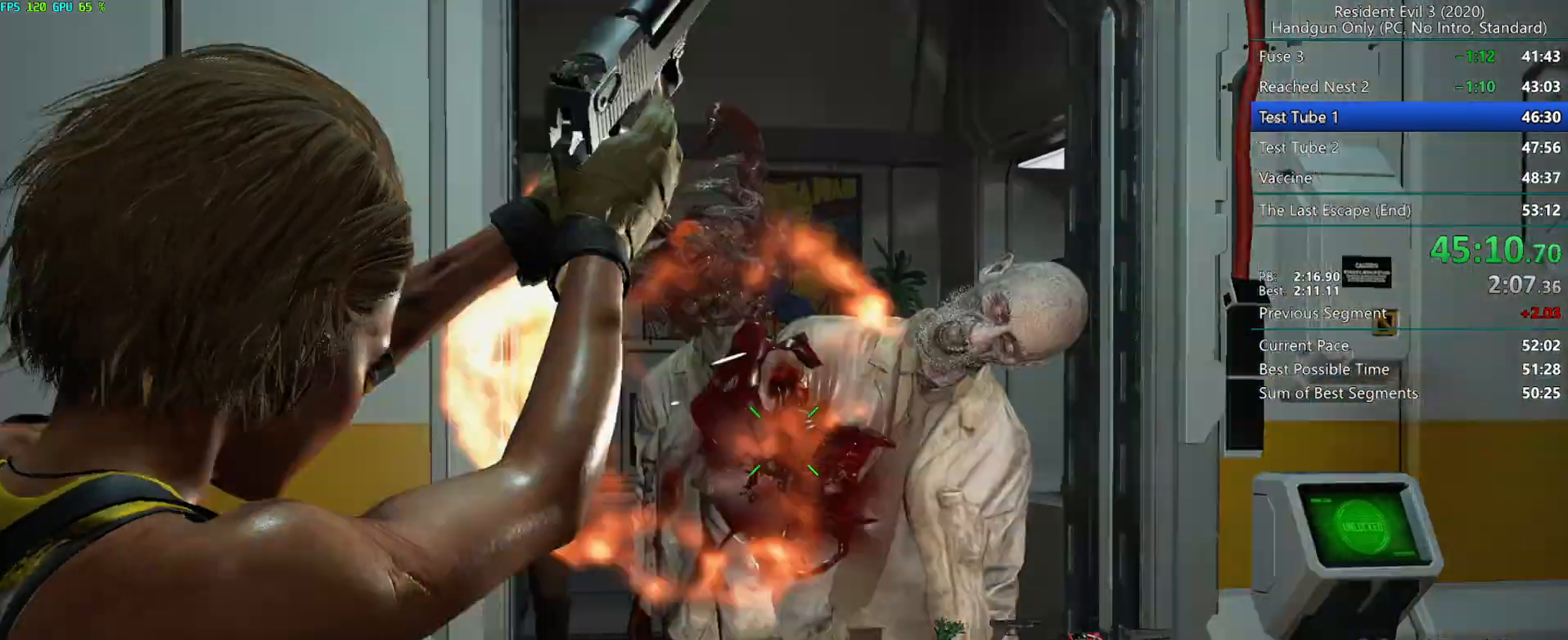
{"keys": ["g"], "mouse": [], "events": [[233, "mouse_right", "up"], [283, "mouse_left", "up"]]}
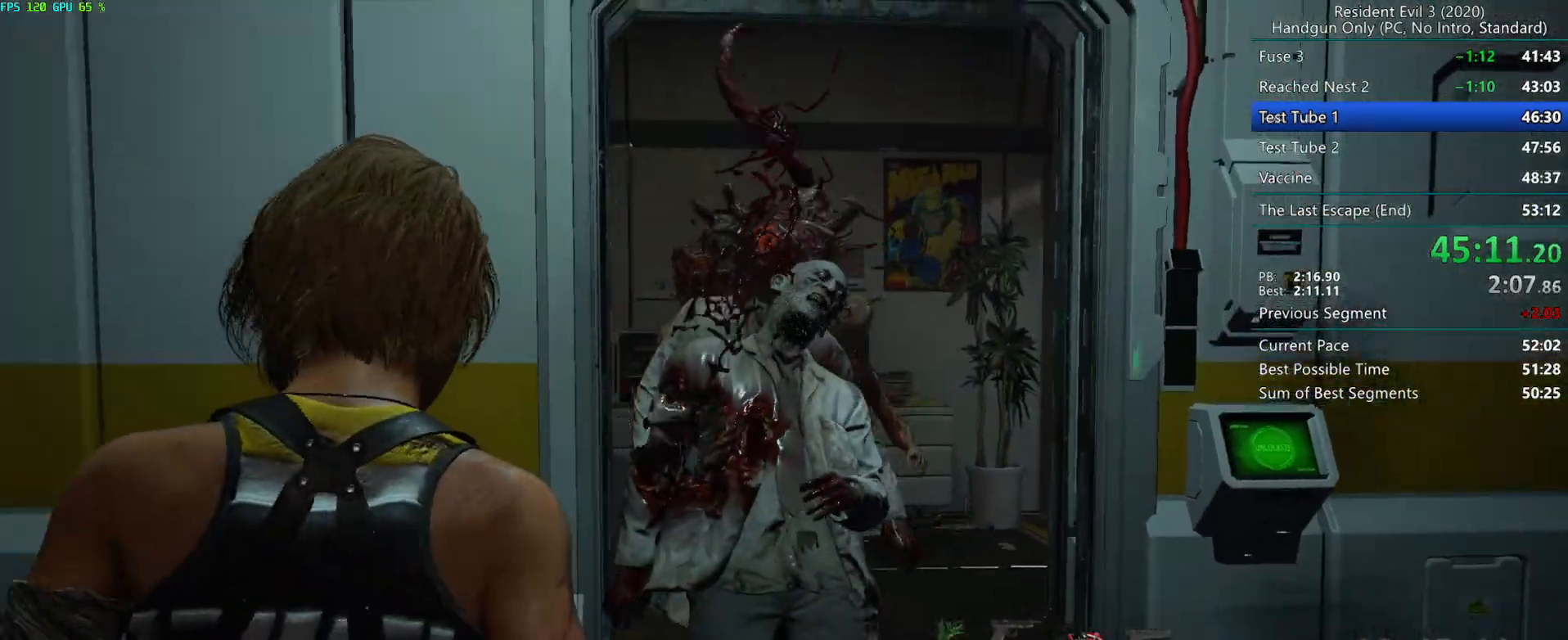
{"keys": ["g"], "mouse": [], "events": []}
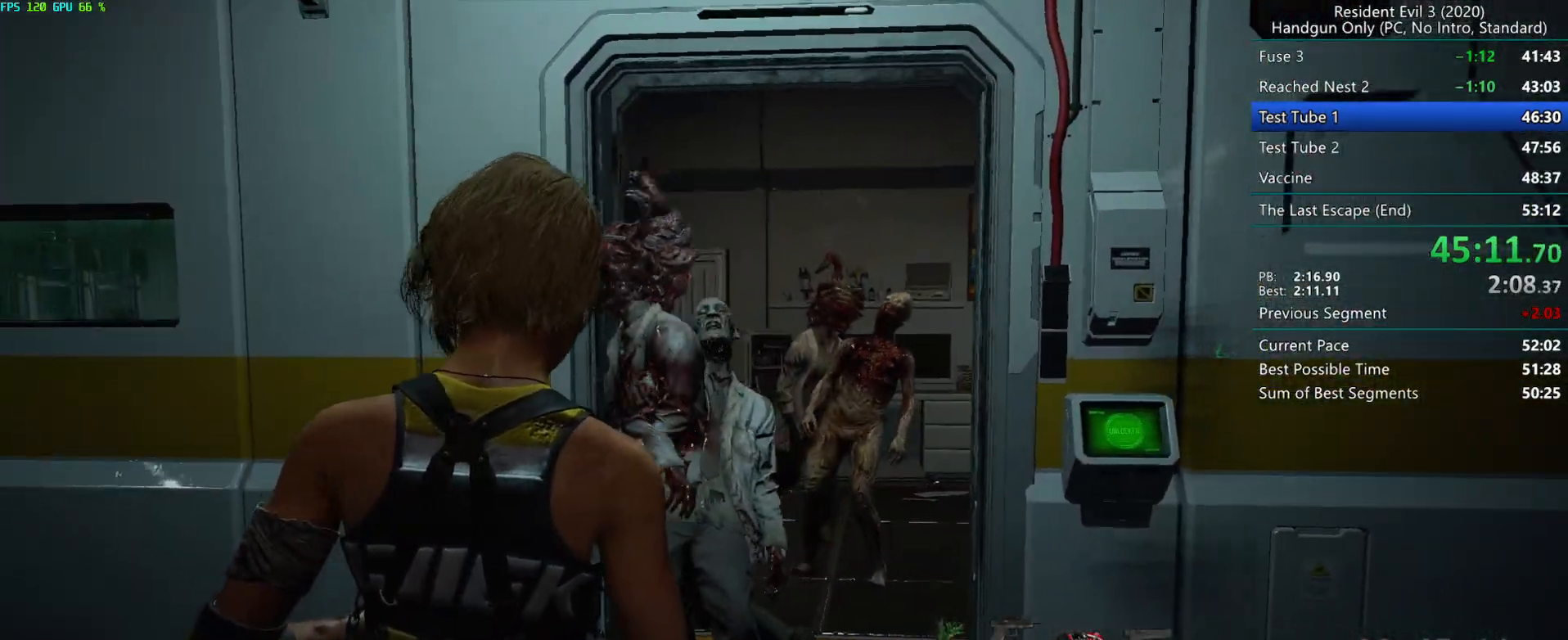
{"keys": [], "mouse": [], "events": [[150, "g", "up"]]}
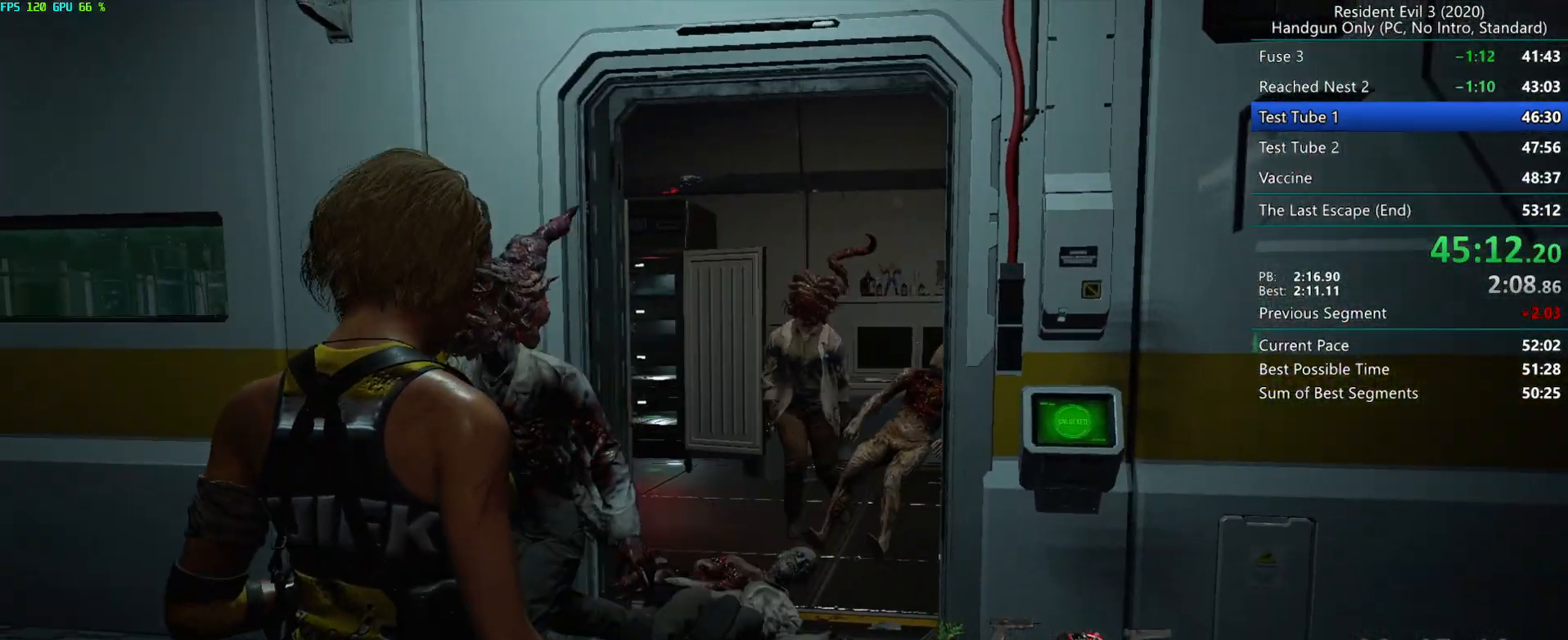
{"keys": [], "mouse": [], "events": [[150, "g", "down"], [483, "g", "up"]]}
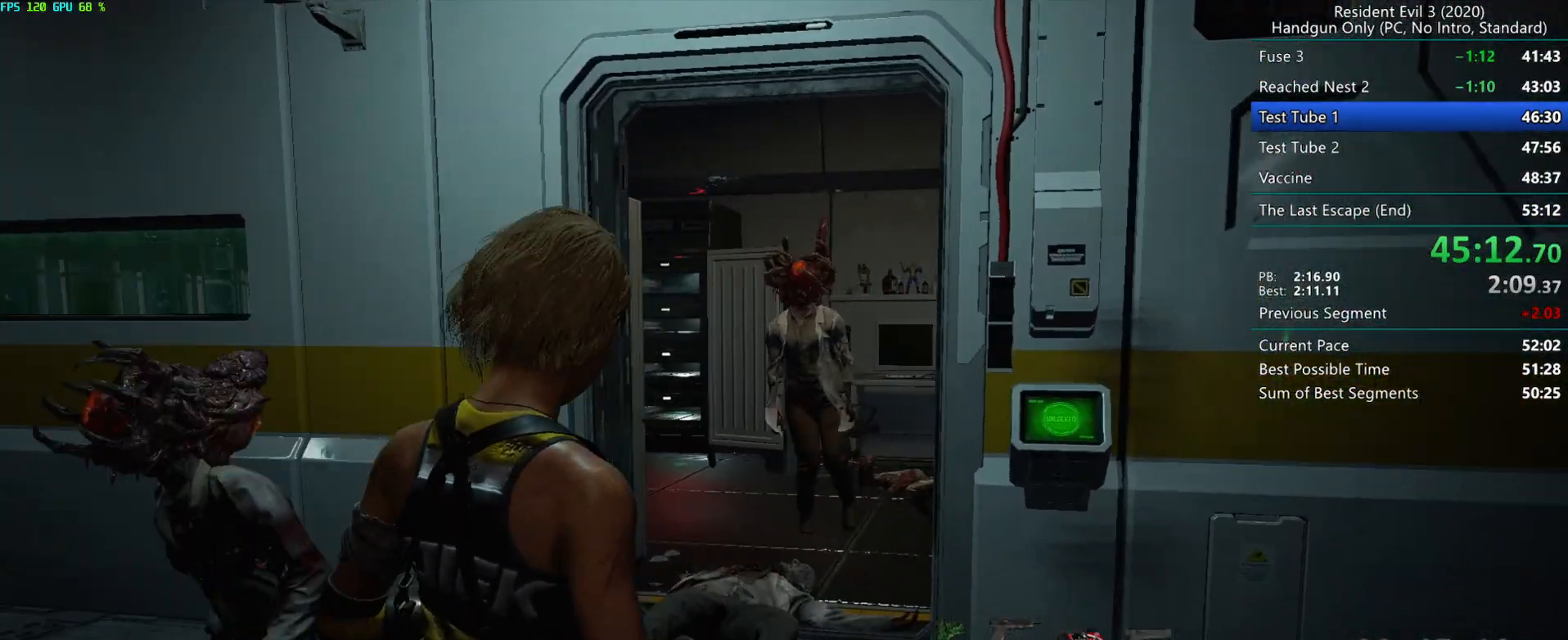
{"keys": ["r"], "mouse": [], "events": [[100, "r", "down"], [150, "mouse_mb4", "down"], [250, "mouse_mb4", "up"]]}